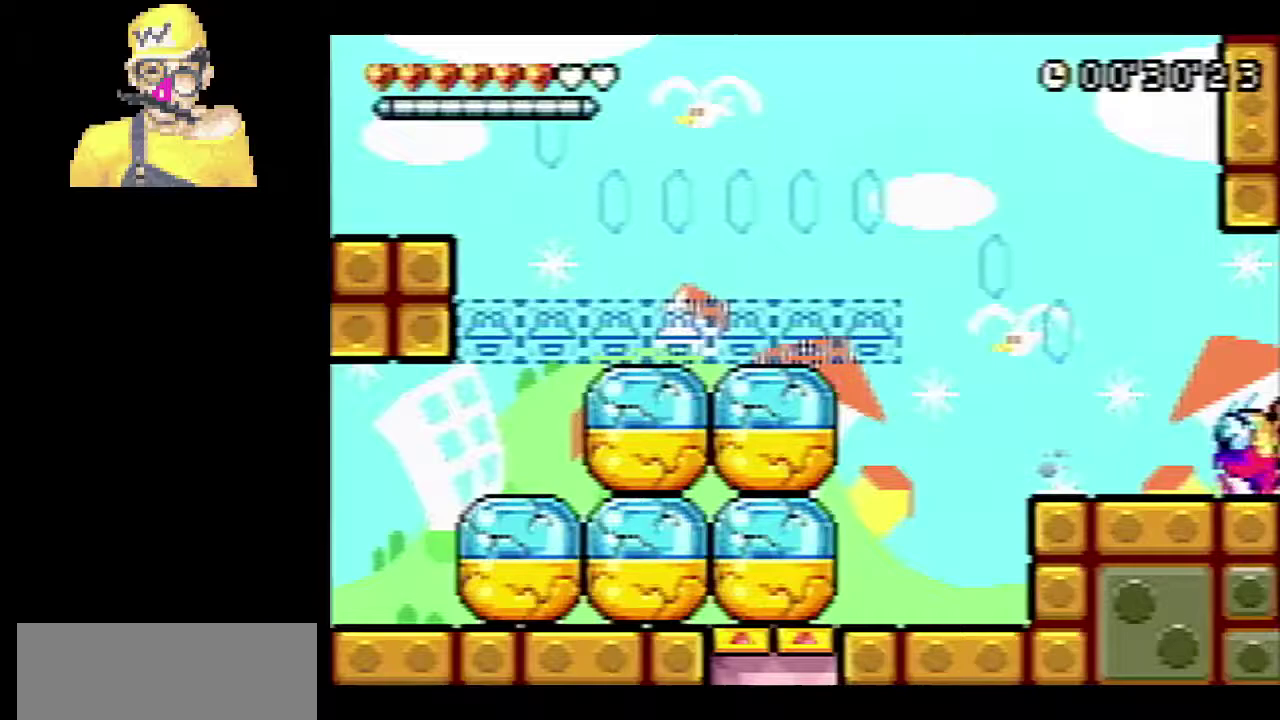
Gameplay with a controller (PlayStation layout); each line is a JSON object with the inputs held at the frame after it. "events" lists button and stick changes between this image and that frame as [ms after this image, input, new state], when the widget could be followed in between. Not read: L2 L3 R3 right_stick.
{"buttons": ["R1"], "left_stick": "right", "events": []}
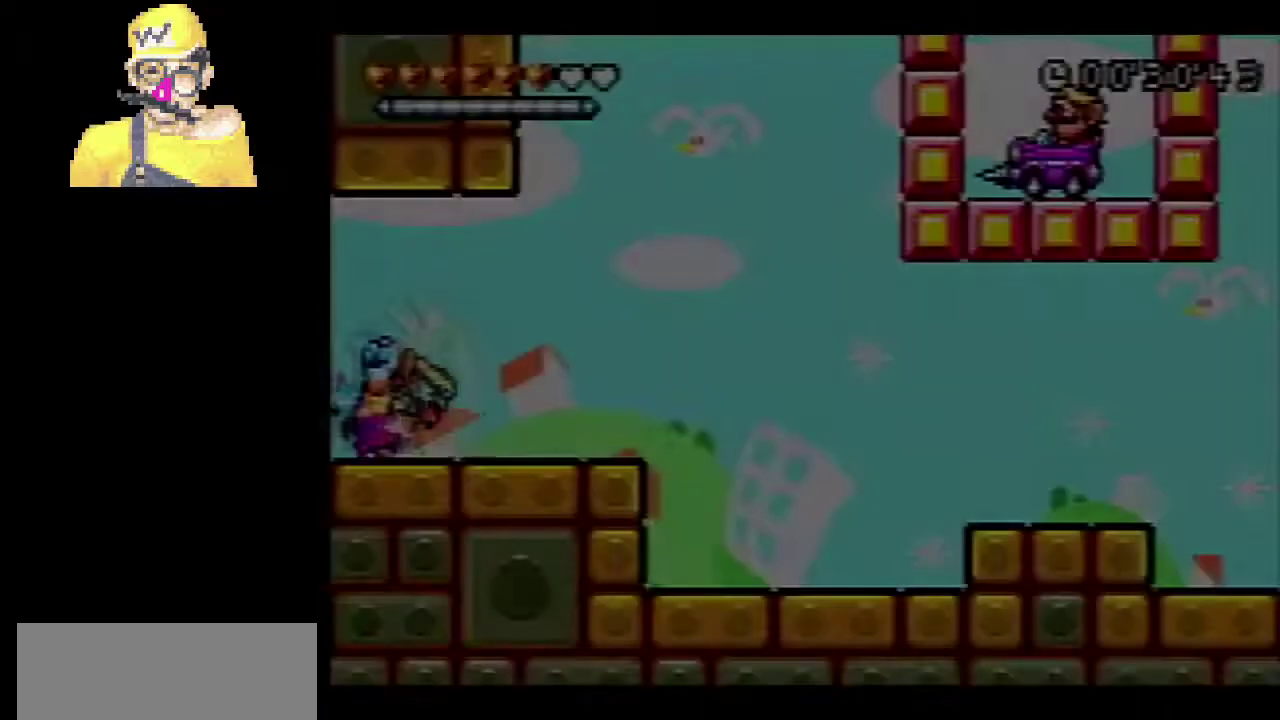
{"buttons": ["R1"], "left_stick": "right", "events": [[216, "CROSS", "down"], [250, "R1", "up"], [350, "CROSS", "up"], [367, "R1", "down"]]}
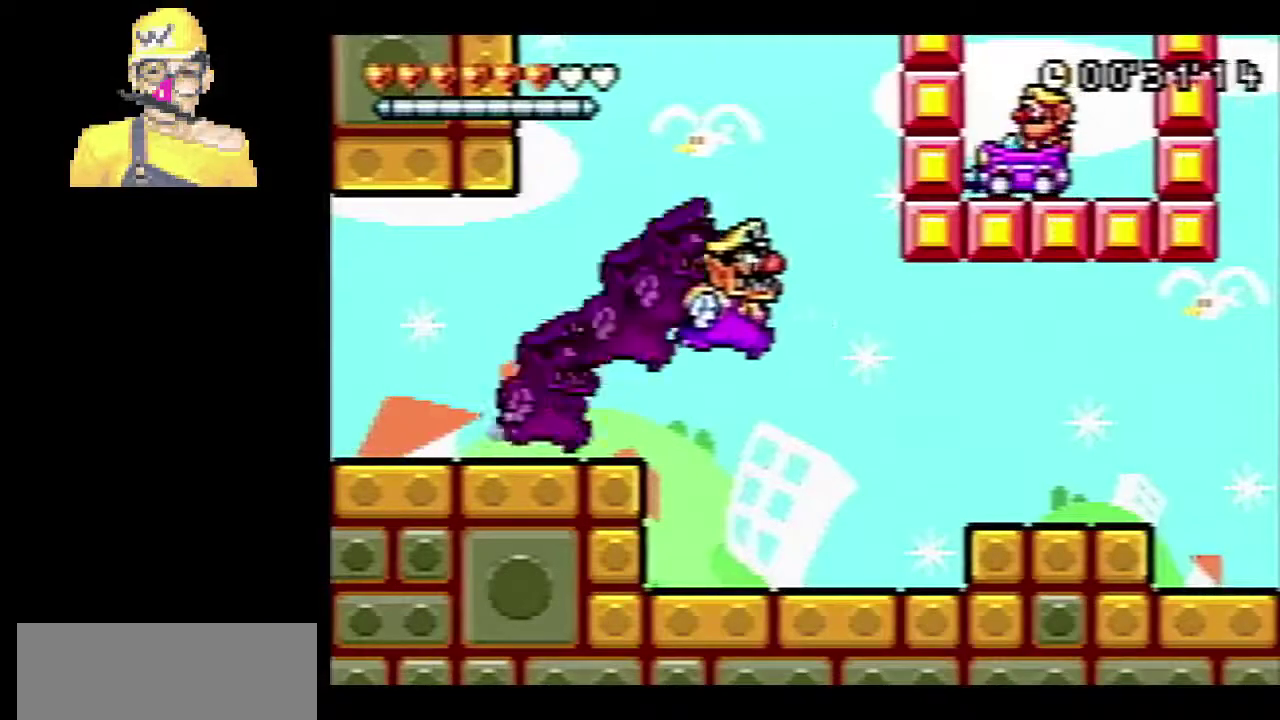
{"buttons": ["R1"], "left_stick": "right", "events": []}
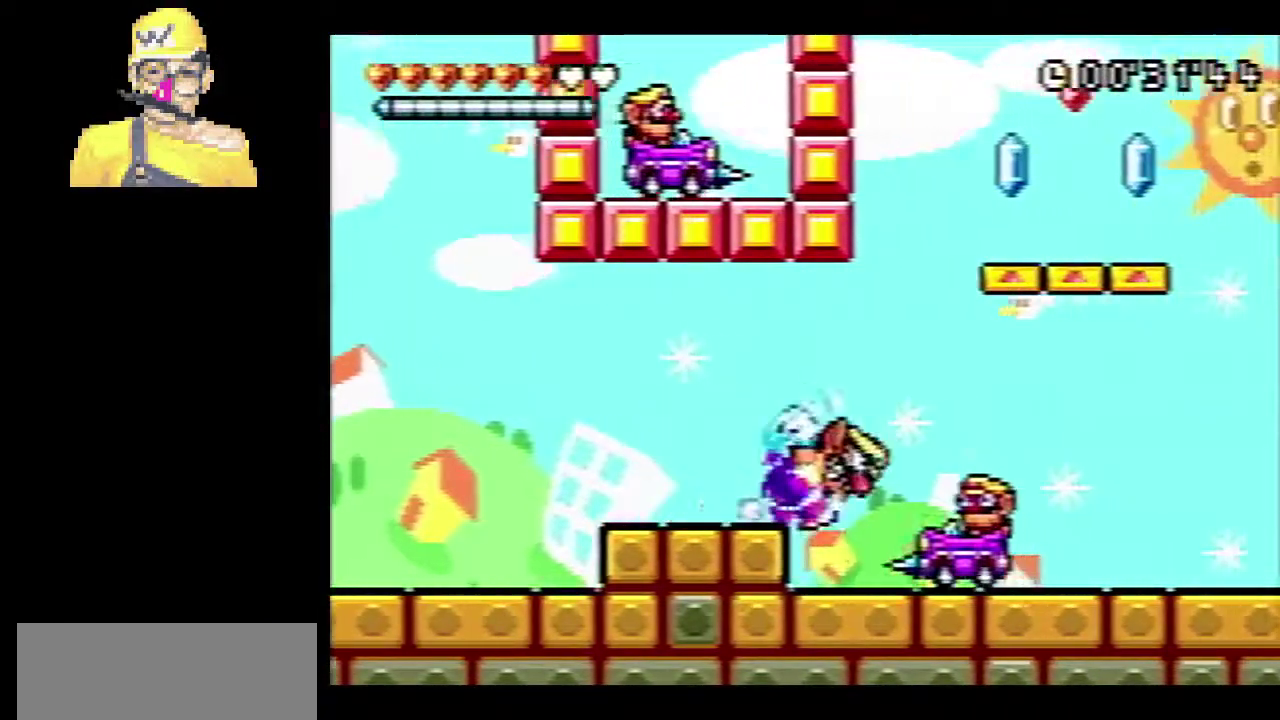
{"buttons": ["R1"], "left_stick": "right", "events": [[133, "R1", "up"], [166, "CROSS", "down"], [333, "CROSS", "up"], [350, "R1", "down"]]}
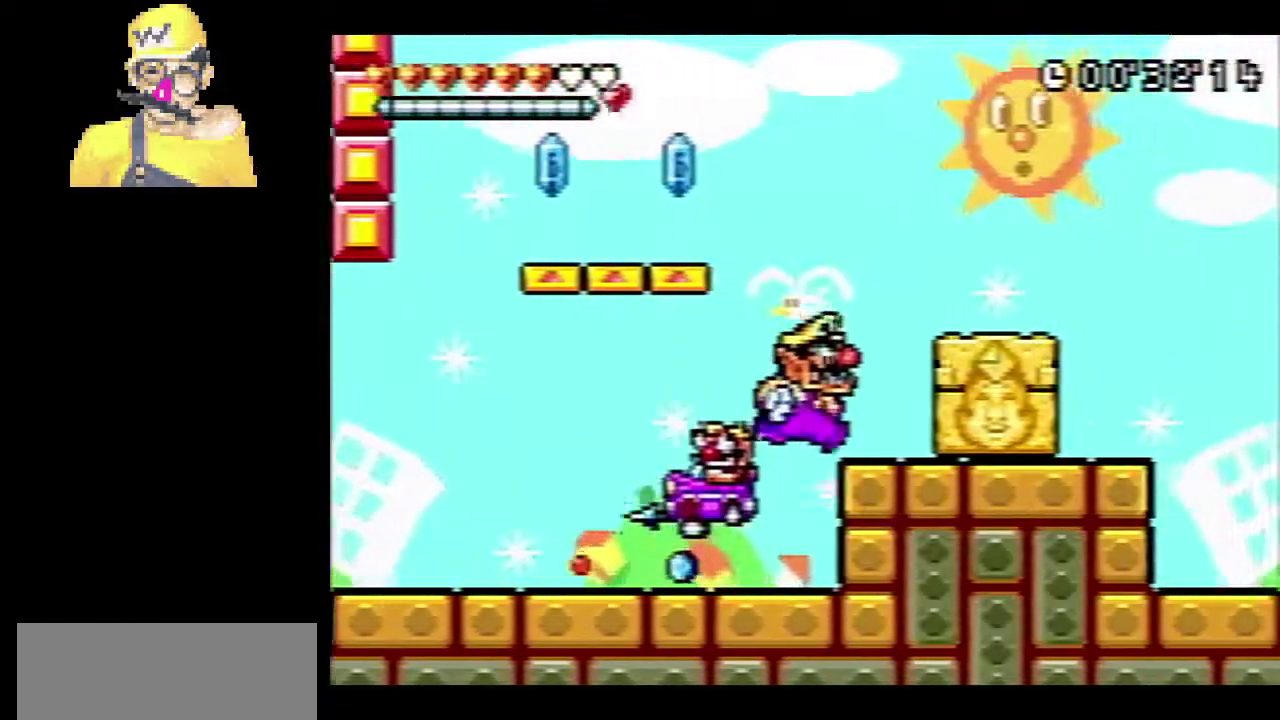
{"buttons": ["R1"], "left_stick": "right", "events": [[17, "CROSS", "down"], [67, "CROSS", "up"], [200, "SQUARE", "down"], [267, "SQUARE", "up"]]}
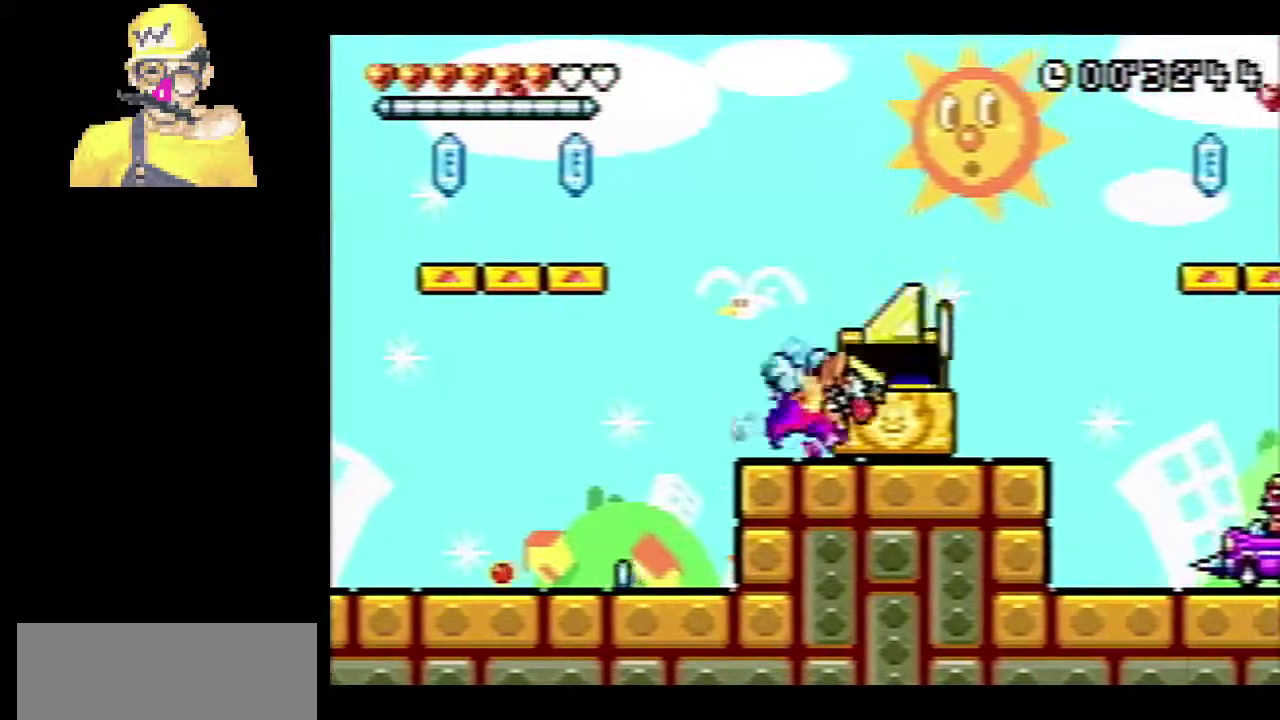
{"buttons": [], "left_stick": "center", "events": [[51, "R1", "up"], [67, "HOME", "down"], [67, "left_stick", "center"], [184, "HOME", "up"]]}
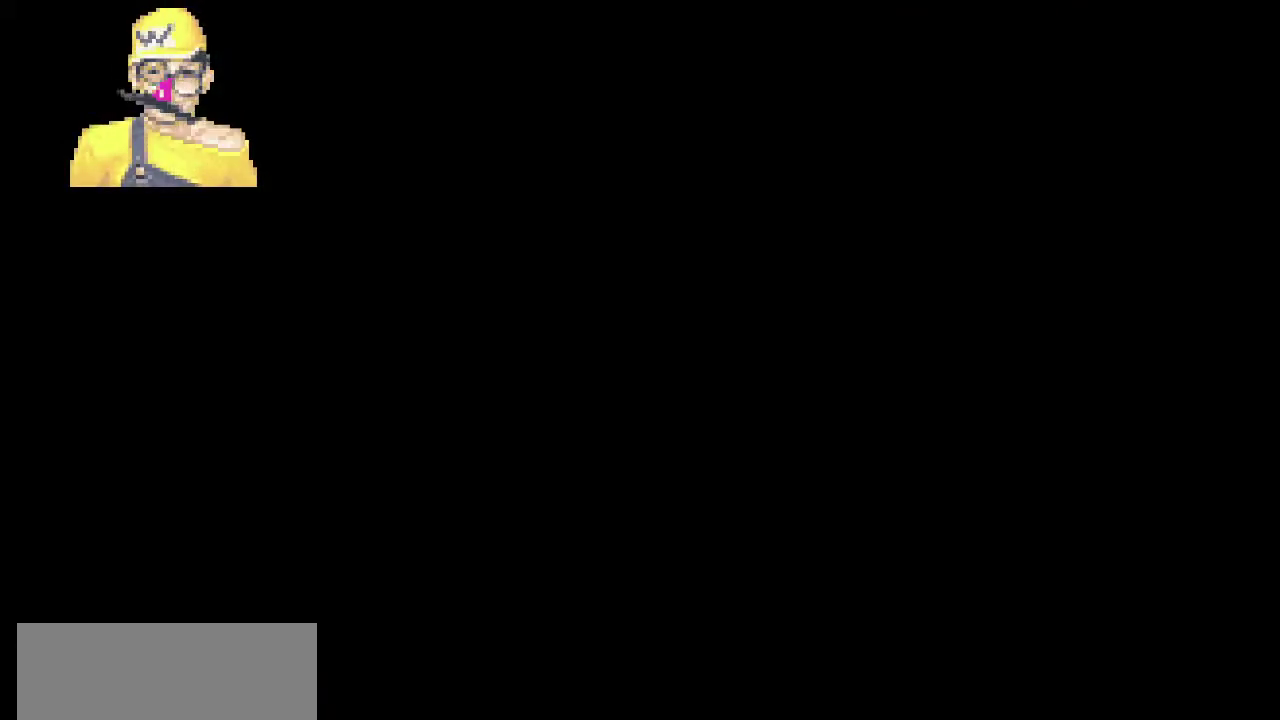
{"buttons": ["R1"], "left_stick": "right", "events": [[184, "CROSS", "down"], [184, "left_stick", "right"], [267, "CROSS", "up"], [284, "left_stick", "center"], [350, "R1", "down"], [350, "left_stick", "right"]]}
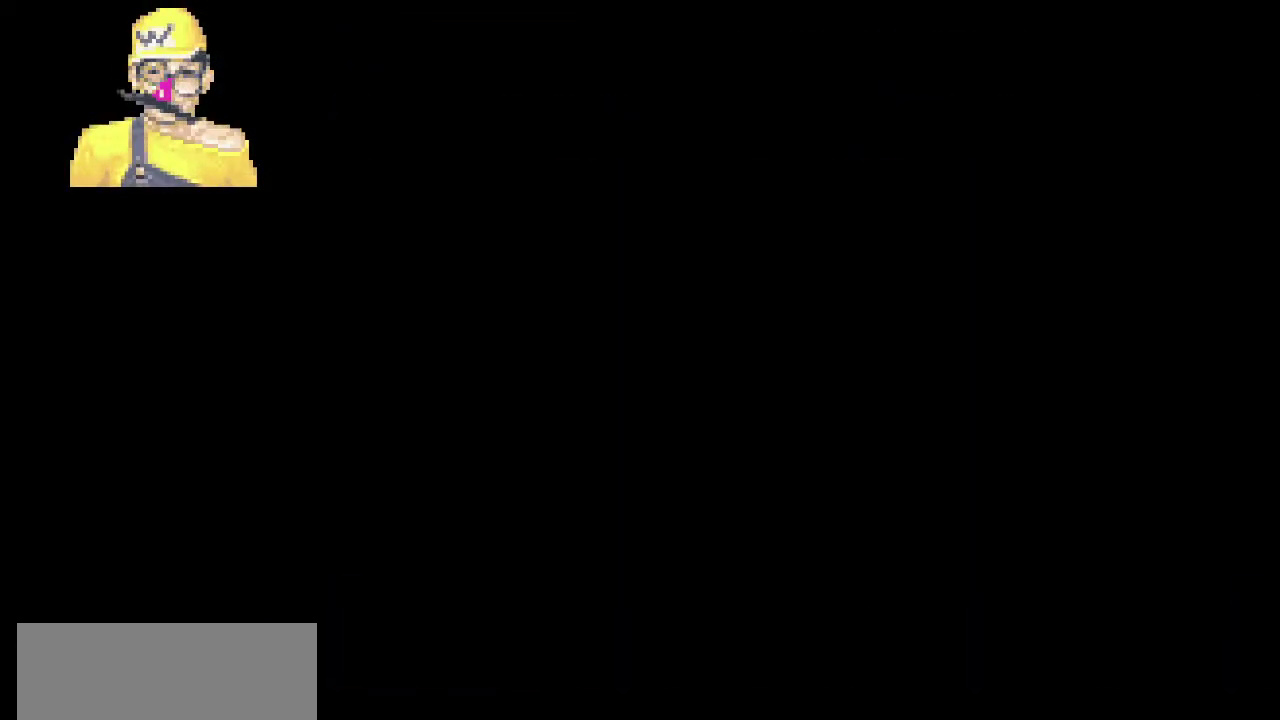
{"buttons": ["R1"], "left_stick": "right", "events": []}
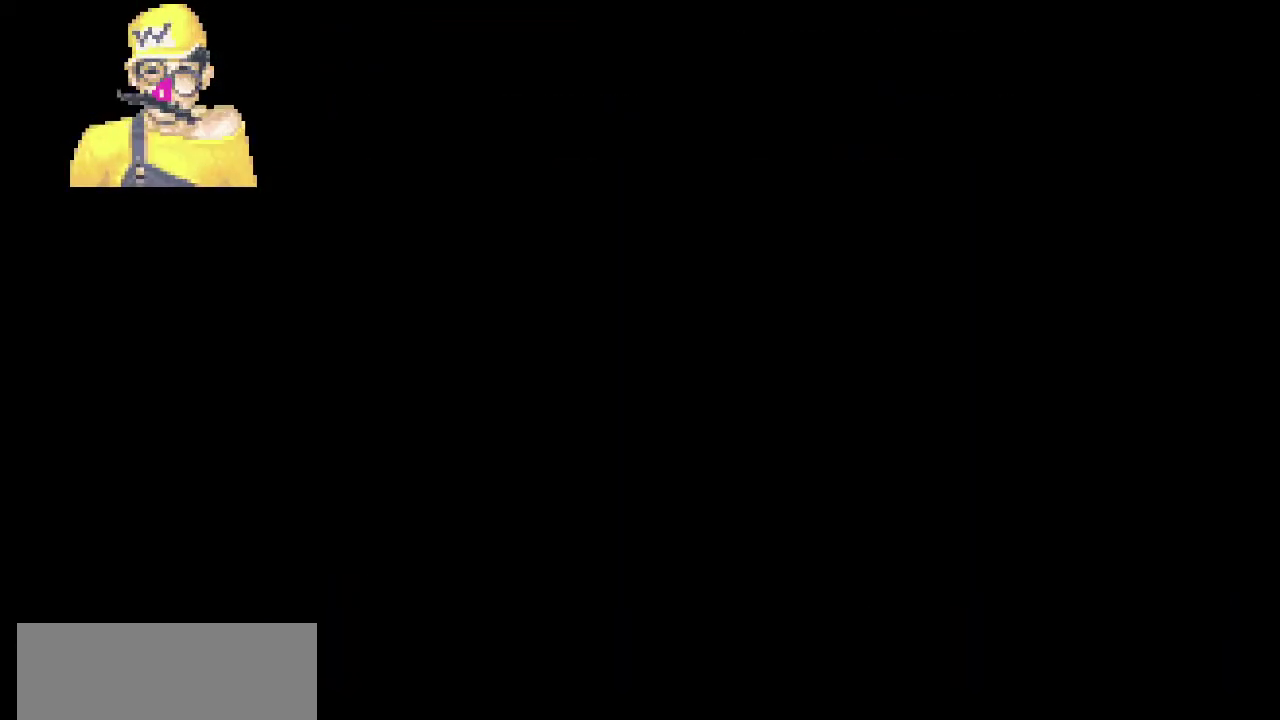
{"buttons": ["R1"], "left_stick": "right", "events": []}
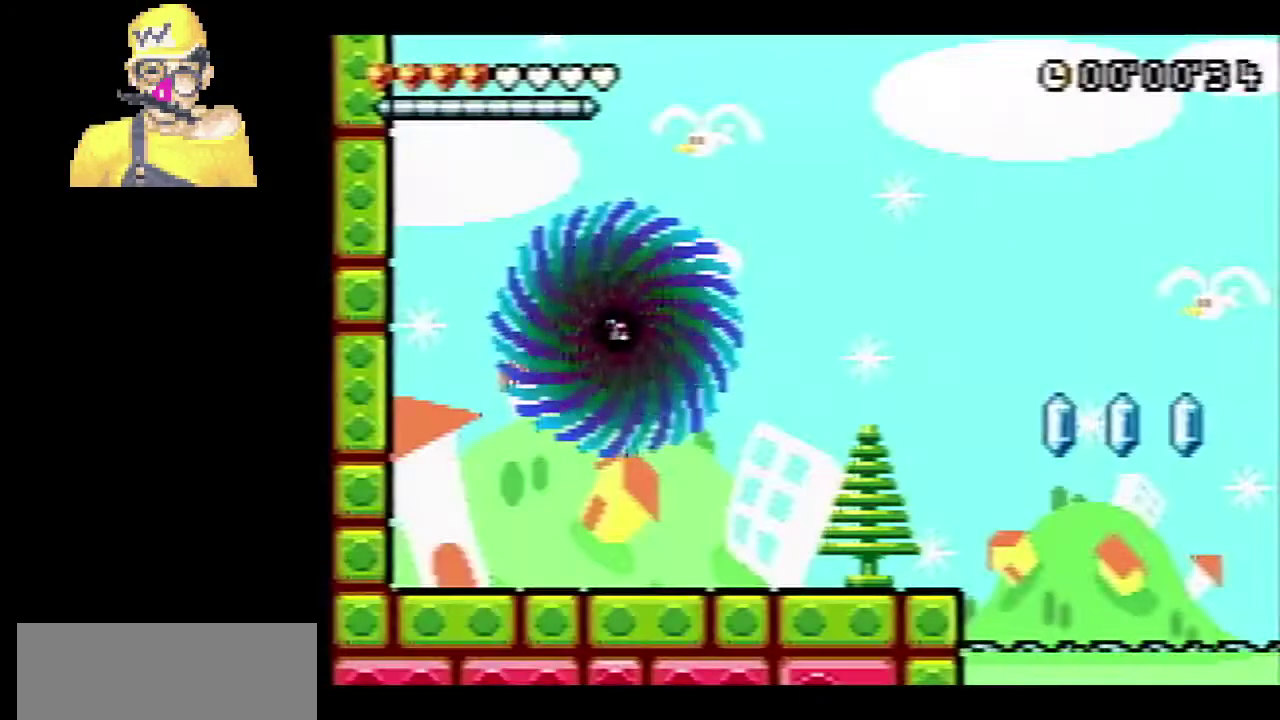
{"buttons": ["R1"], "left_stick": "right", "events": []}
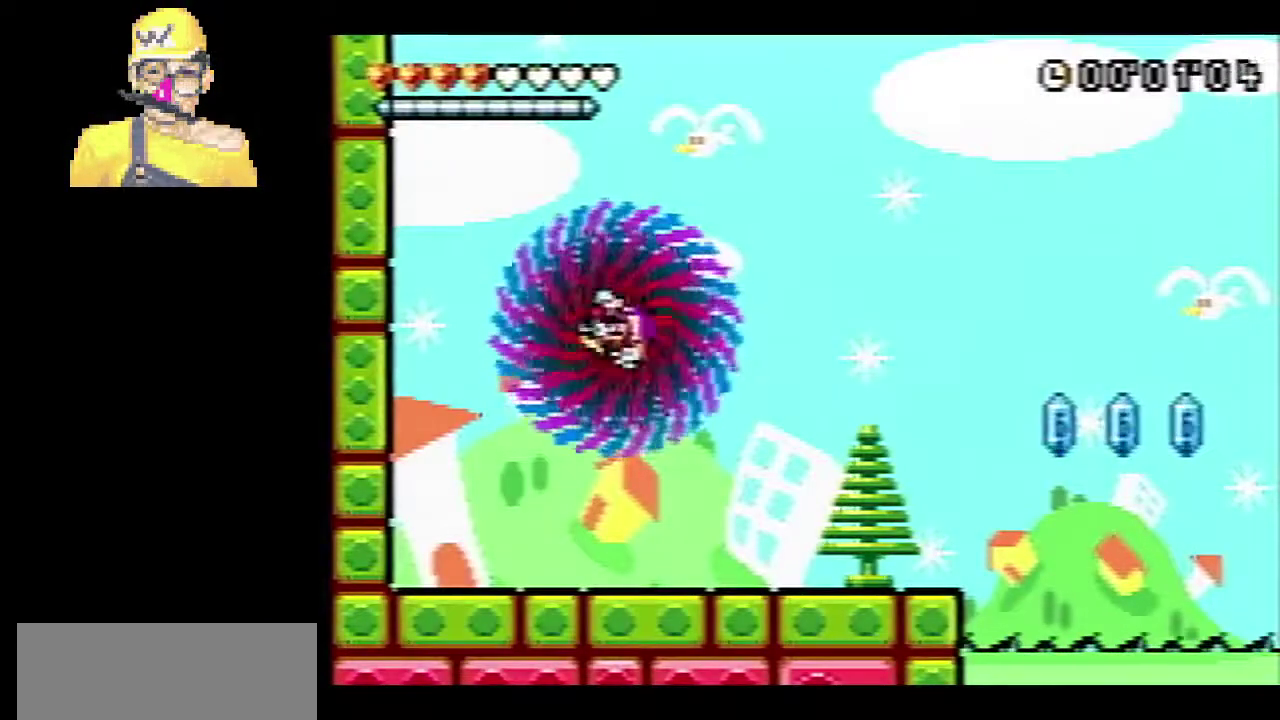
{"buttons": ["R1"], "left_stick": "right", "events": [[317, "SQUARE", "down"], [367, "SQUARE", "up"]]}
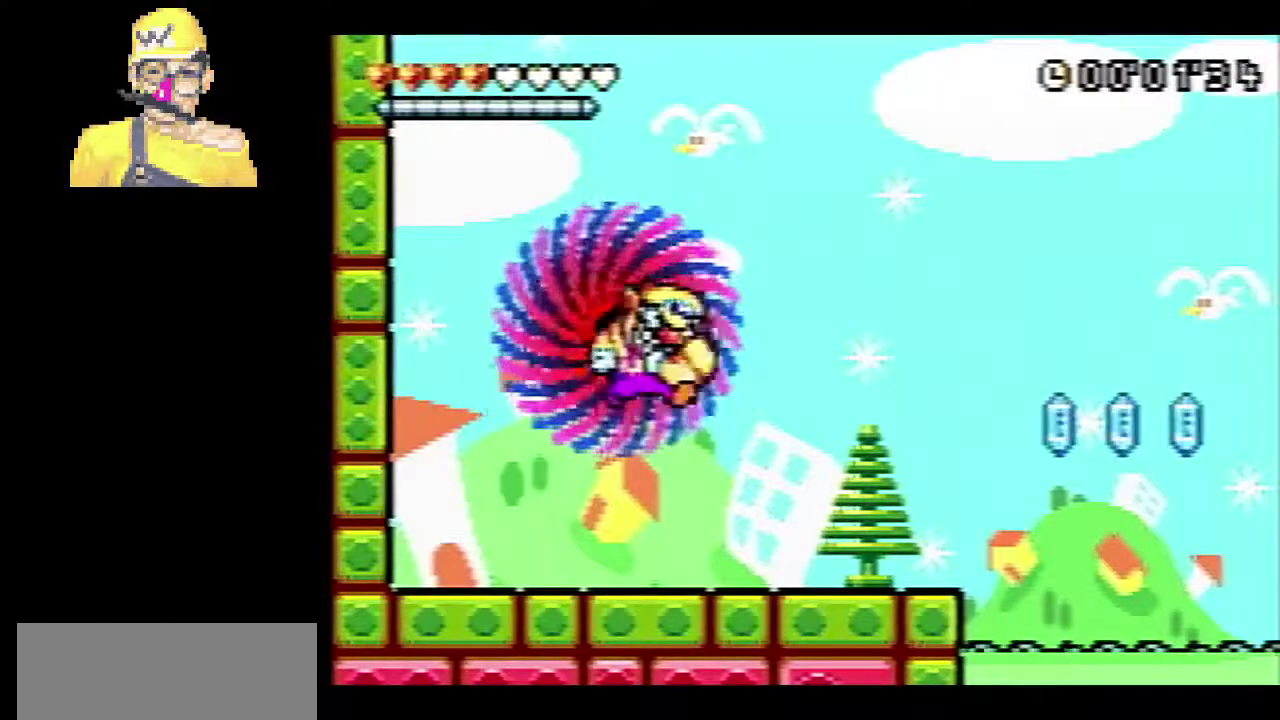
{"buttons": ["R1"], "left_stick": "right", "events": [[400, "CROSS", "down"], [500, "CROSS", "up"]]}
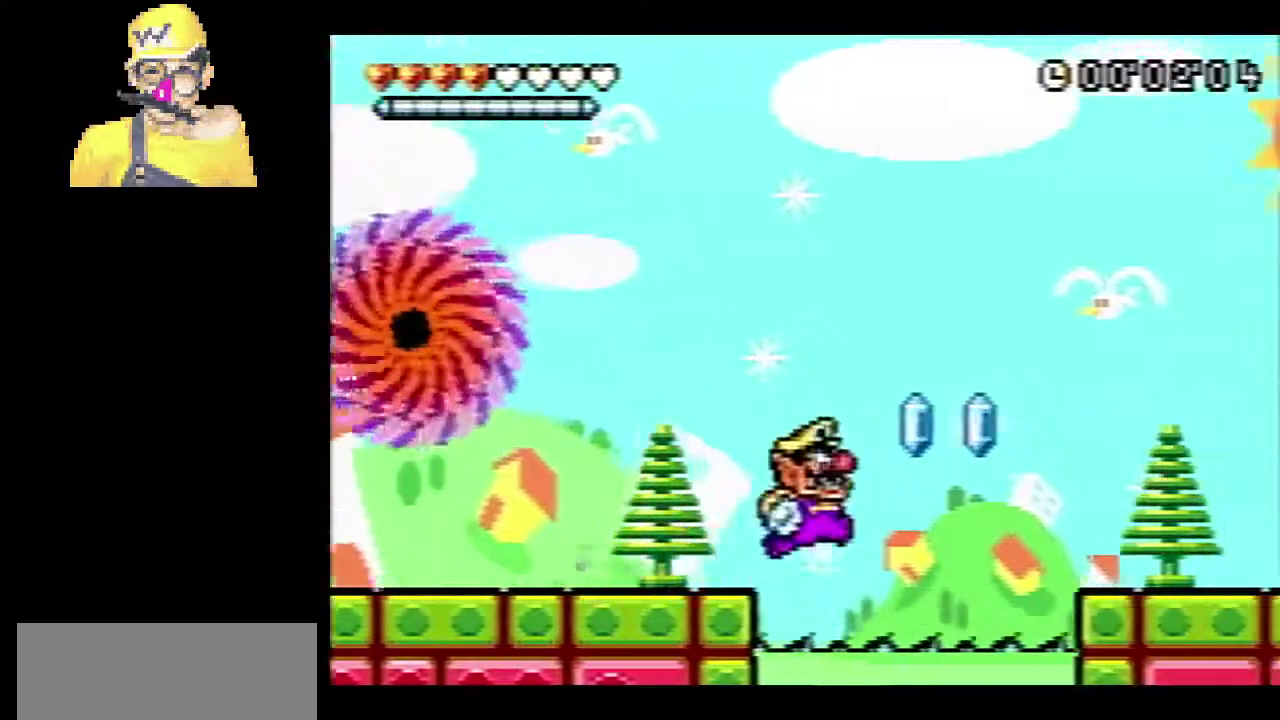
{"buttons": ["R1"], "left_stick": "right", "events": []}
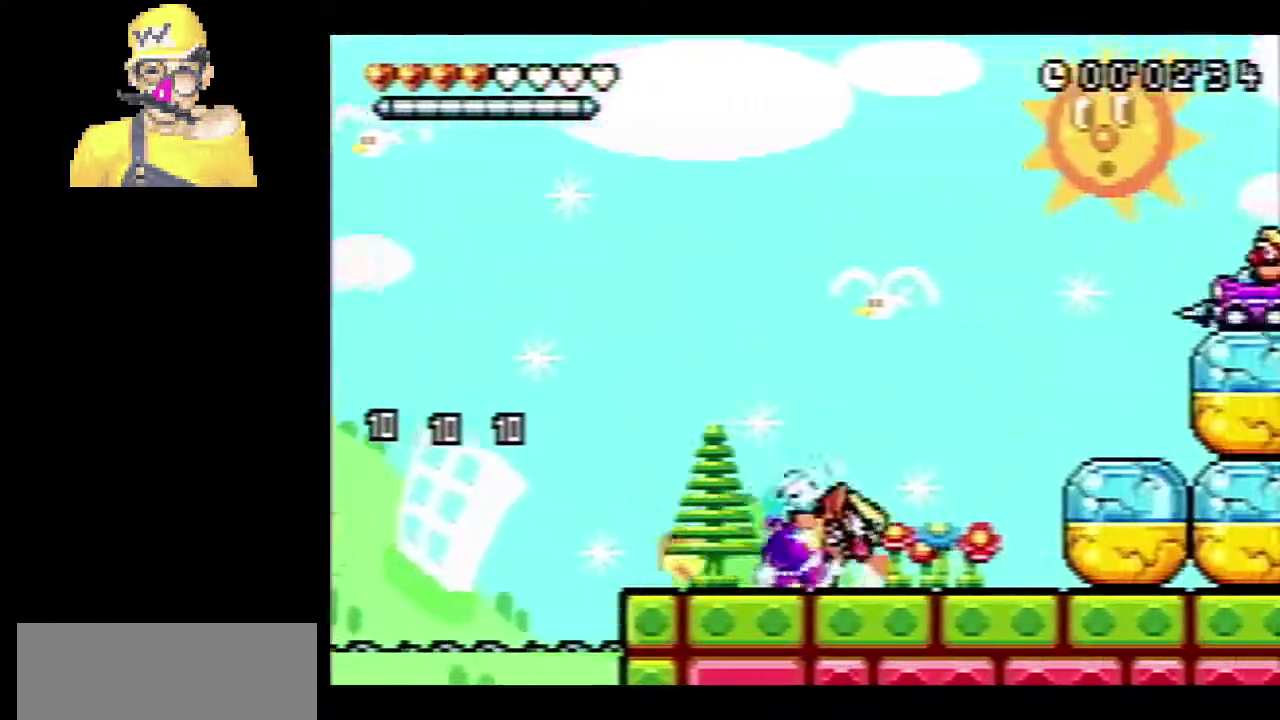
{"buttons": ["R1"], "left_stick": "right", "events": [[217, "CROSS", "down"], [267, "CROSS", "up"]]}
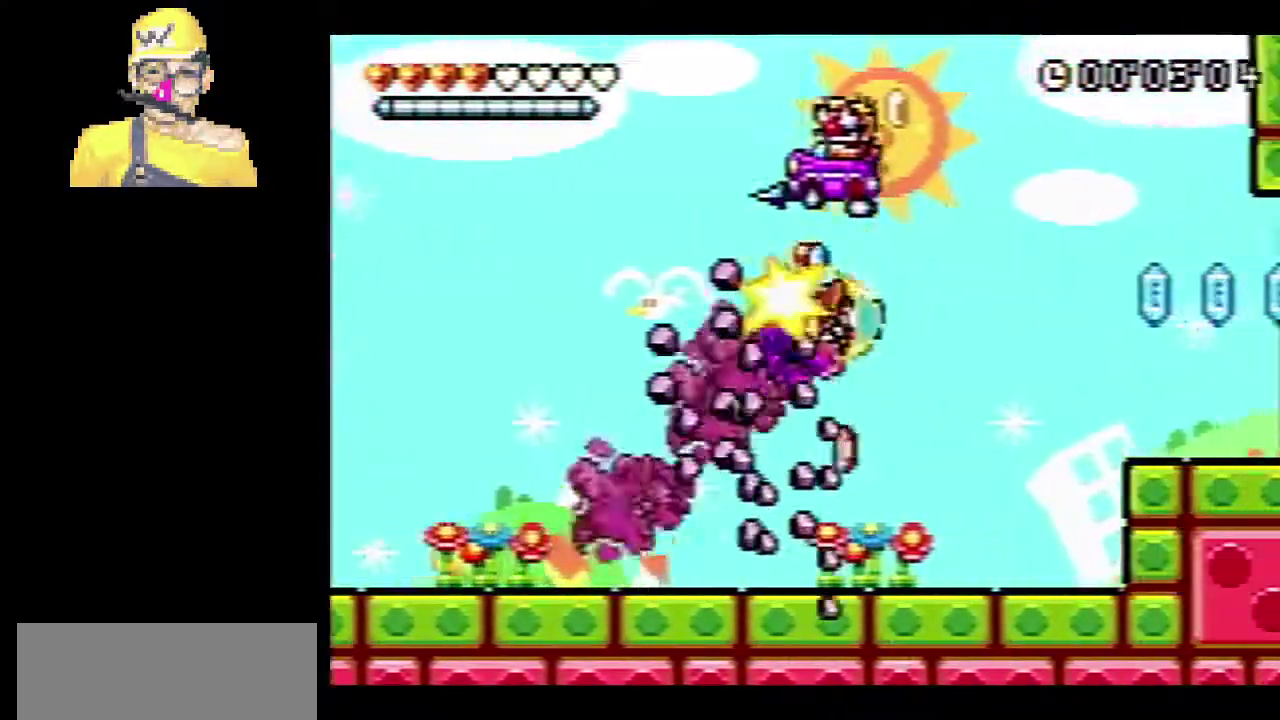
{"buttons": ["R1"], "left_stick": "right", "events": []}
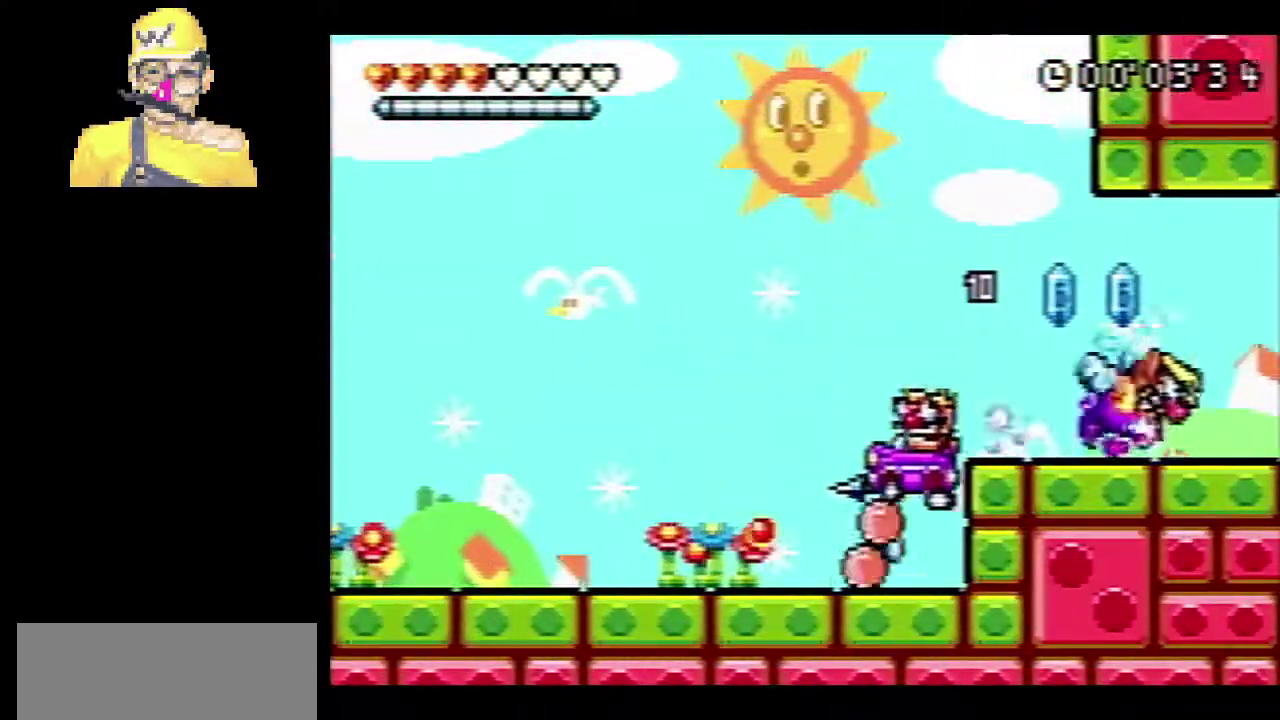
{"buttons": ["R1"], "left_stick": "right", "events": []}
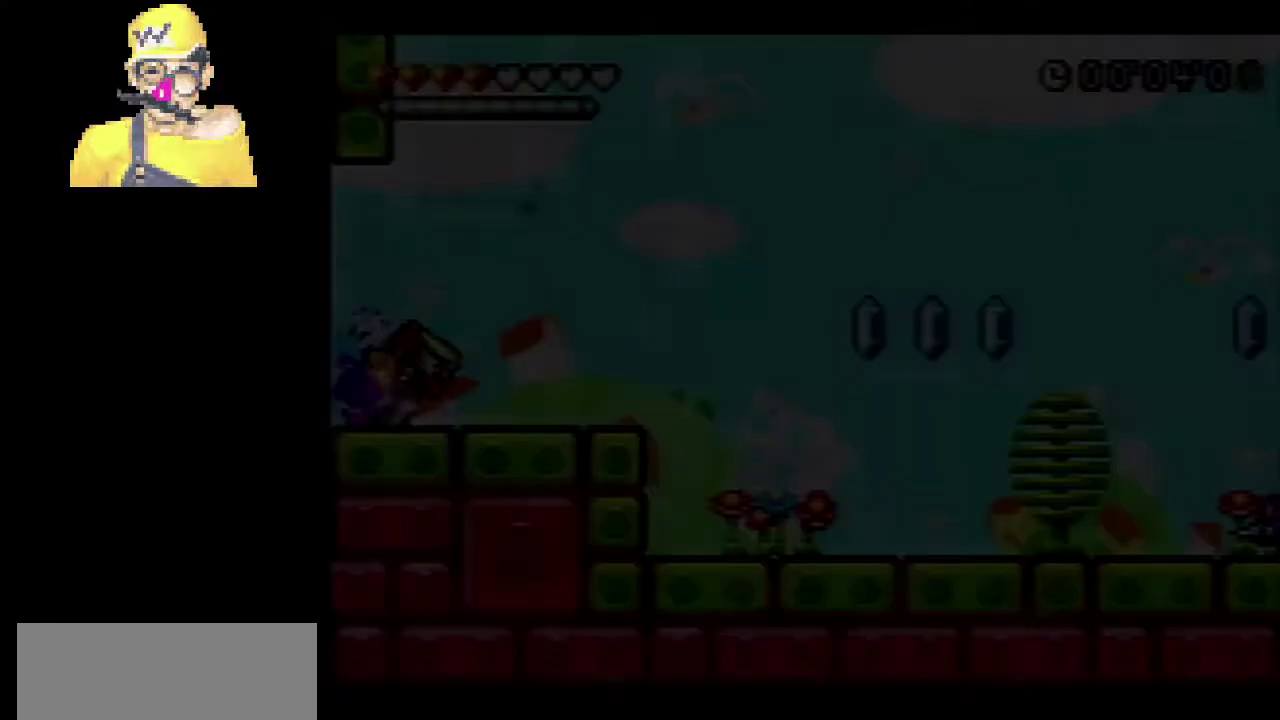
{"buttons": ["R1"], "left_stick": "right", "events": [[100, "CROSS", "down"], [167, "CROSS", "up"]]}
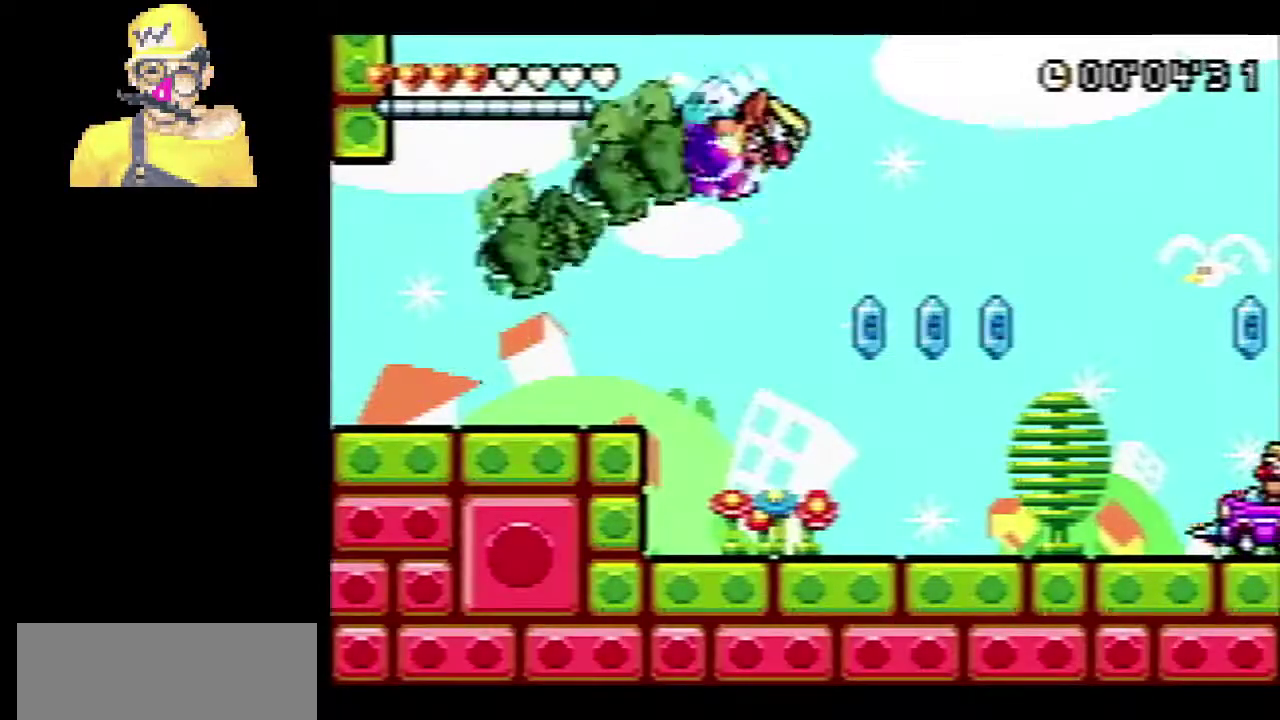
{"buttons": ["R1"], "left_stick": "right", "events": []}
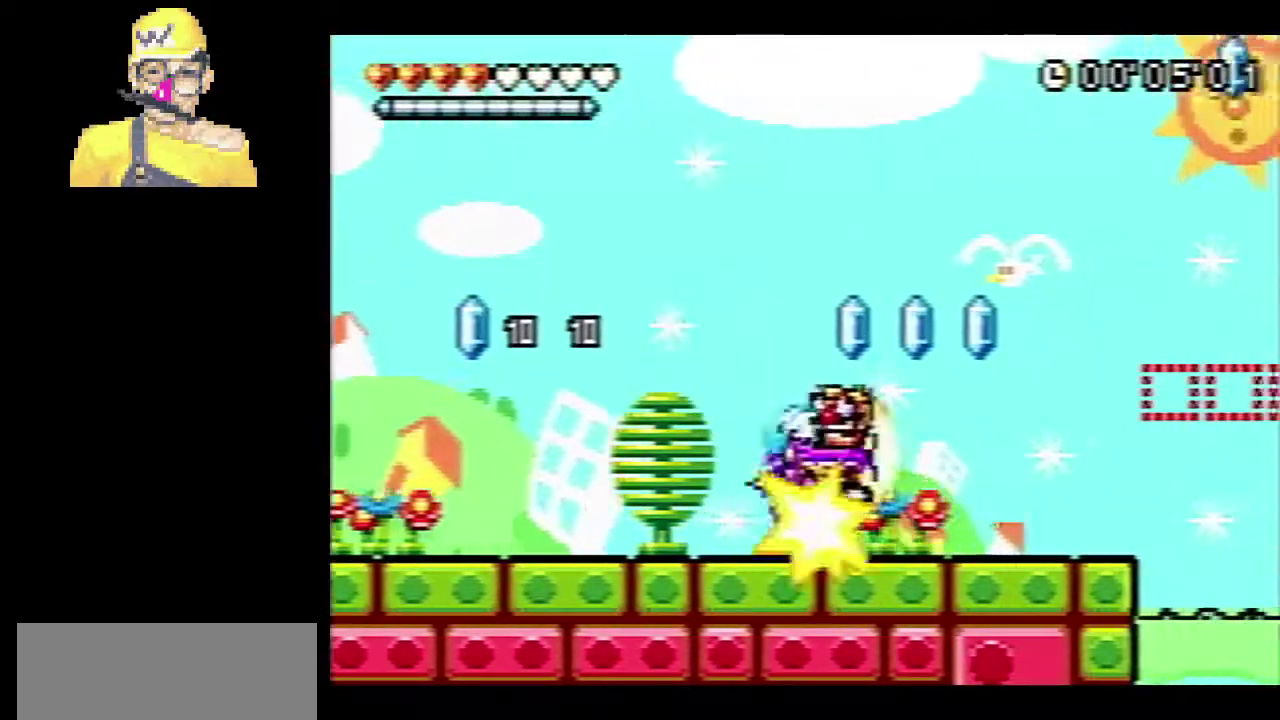
{"buttons": ["CROSS"], "left_stick": "right", "events": [[250, "CROSS", "down"], [284, "R1", "up"]]}
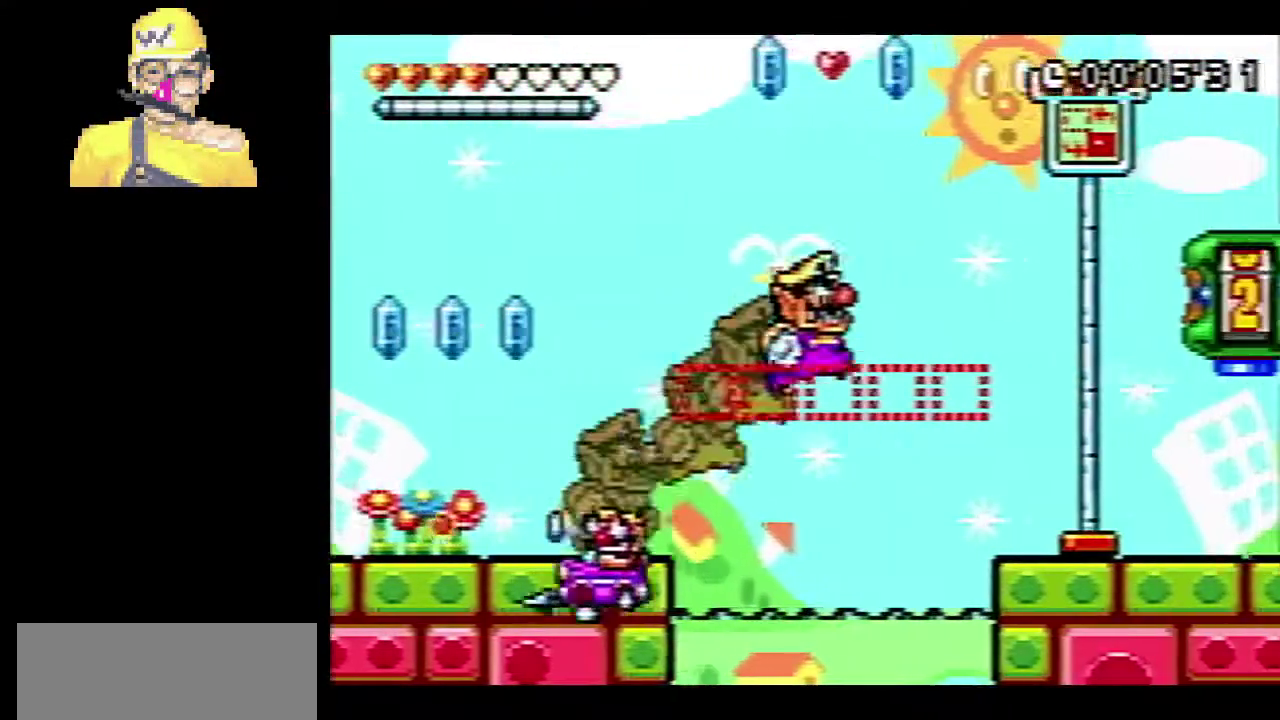
{"buttons": [], "left_stick": "right", "events": [[33, "CROSS", "up"]]}
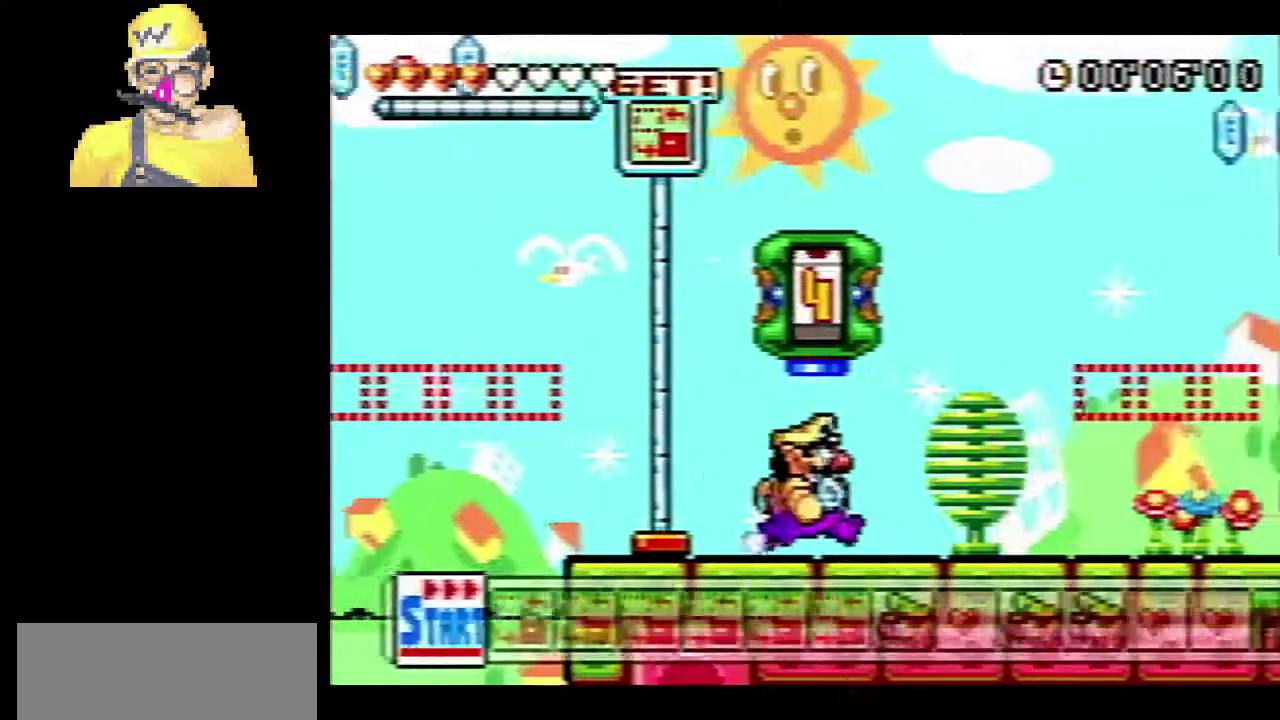
{"buttons": [], "left_stick": "down-right", "events": [[17, "left_stick", "center"], [184, "left_stick", "left"], [317, "CROSS", "down"], [384, "left_stick", "up-left"], [434, "left_stick", "down-right"], [467, "CROSS", "up"]]}
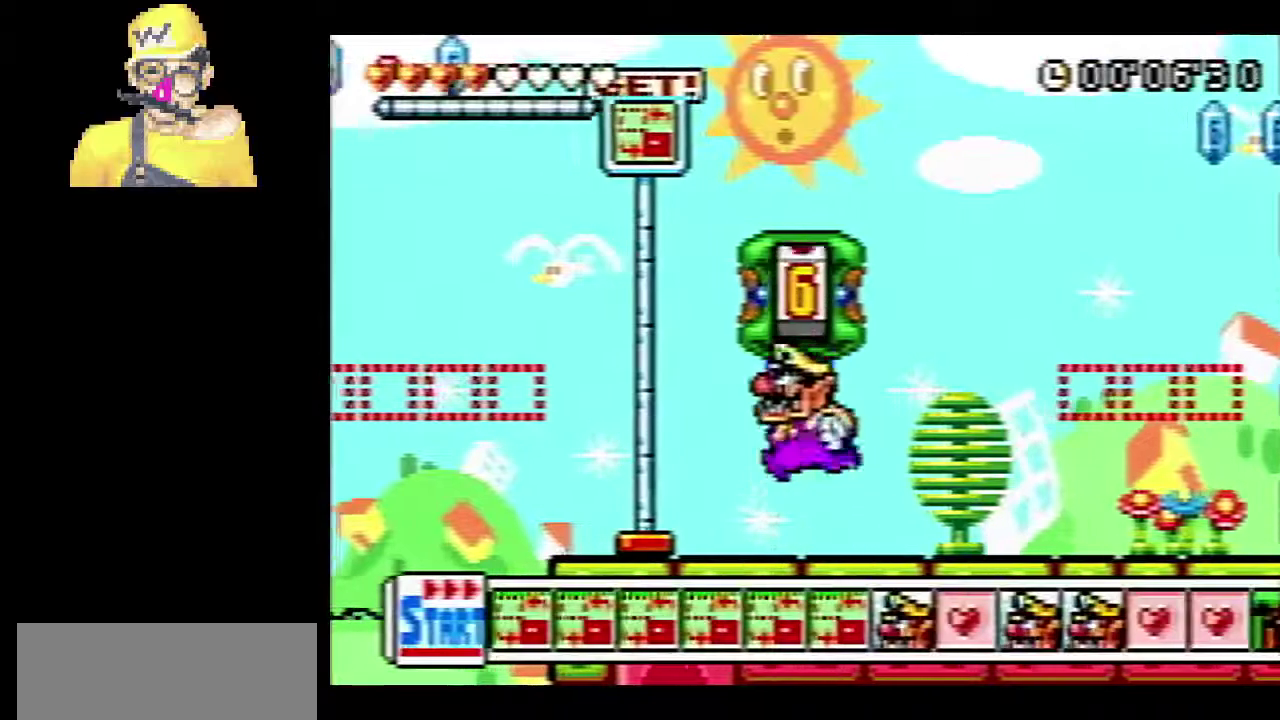
{"buttons": [], "left_stick": "center", "events": [[67, "left_stick", "center"]]}
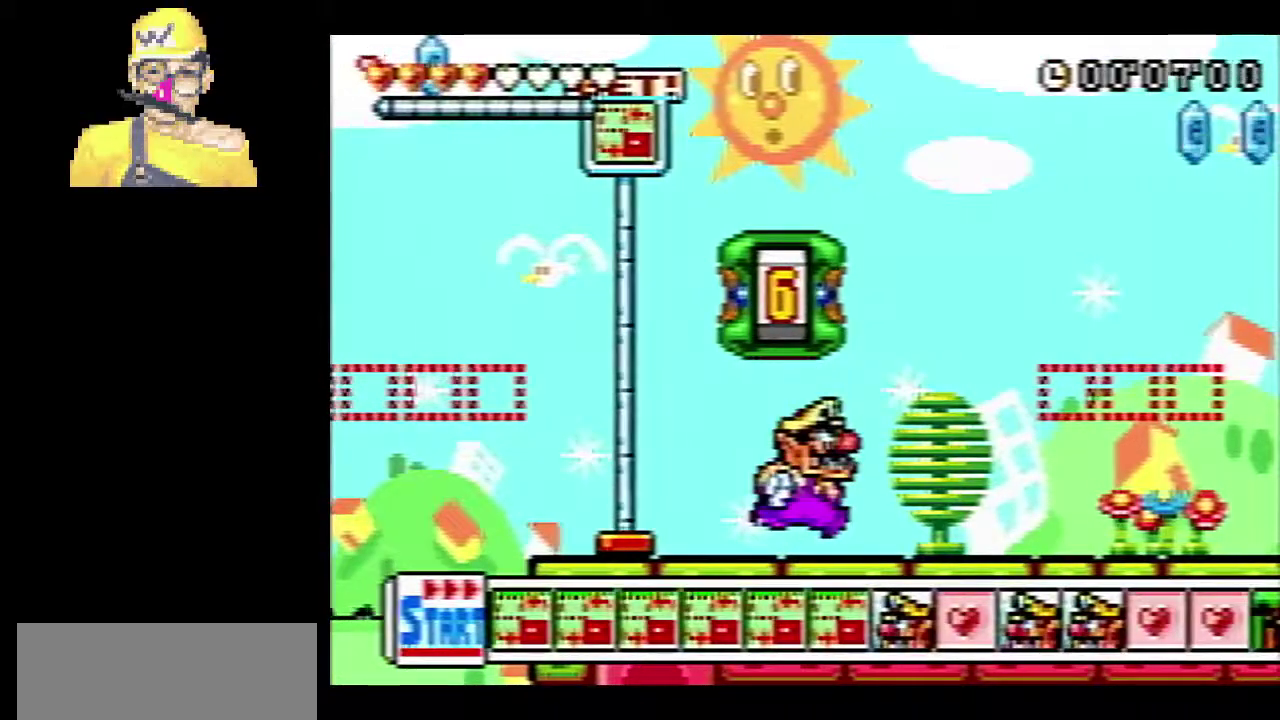
{"buttons": ["R1"], "left_stick": "center", "events": [[367, "R1", "down"]]}
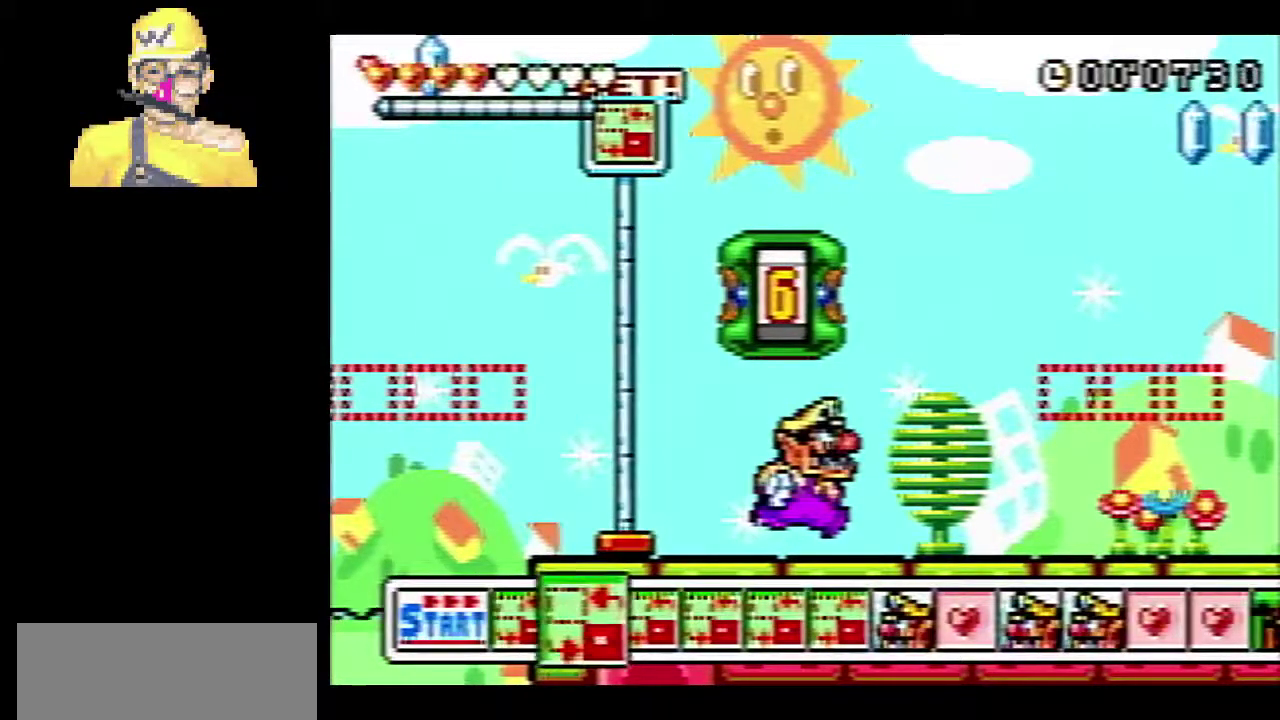
{"buttons": ["R1"], "left_stick": "center", "events": []}
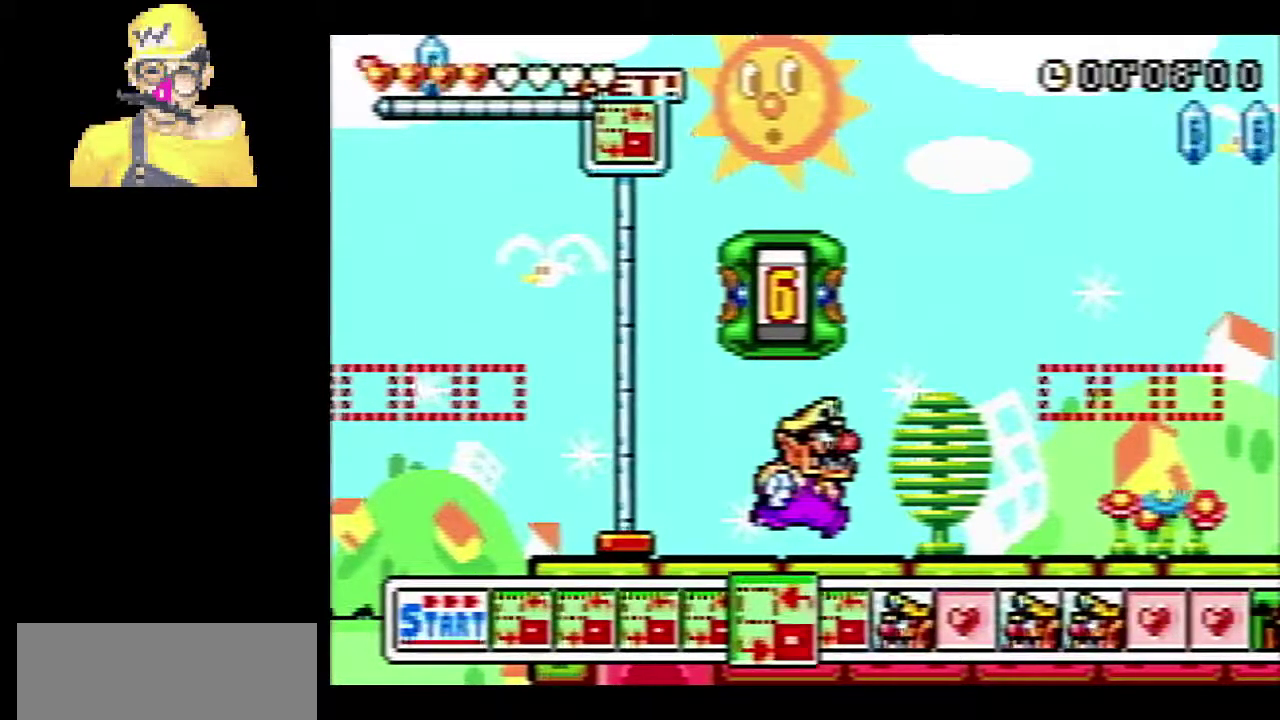
{"buttons": ["R1"], "left_stick": "center", "events": []}
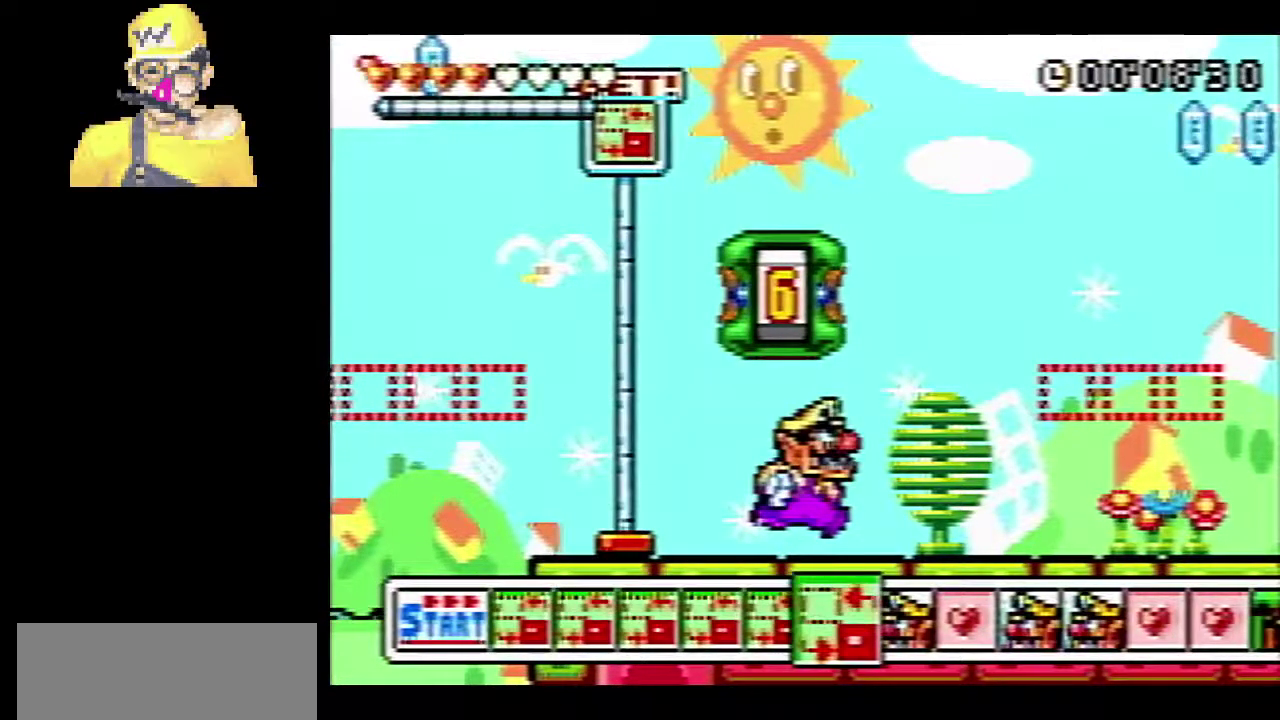
{"buttons": ["R1"], "left_stick": "center", "events": []}
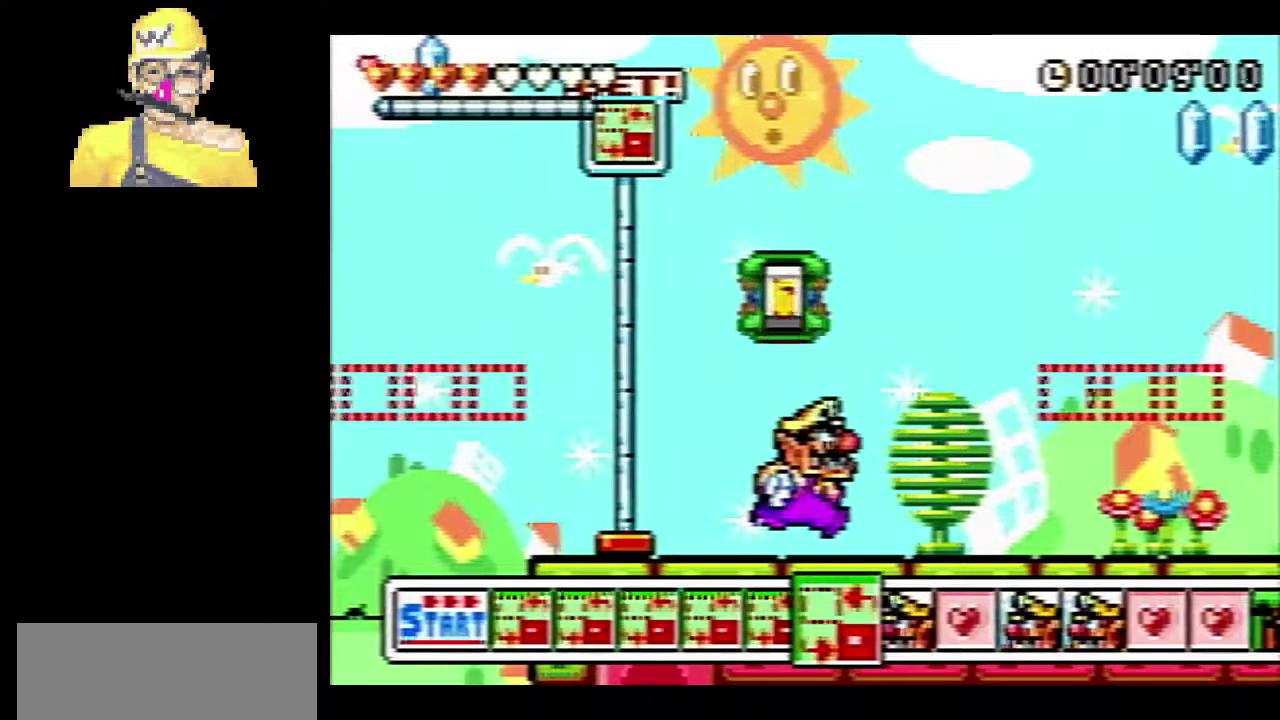
{"buttons": ["CROSS", "SQUARE", "R1"], "left_stick": "center", "events": [[384, "SQUARE", "down"], [400, "CROSS", "down"]]}
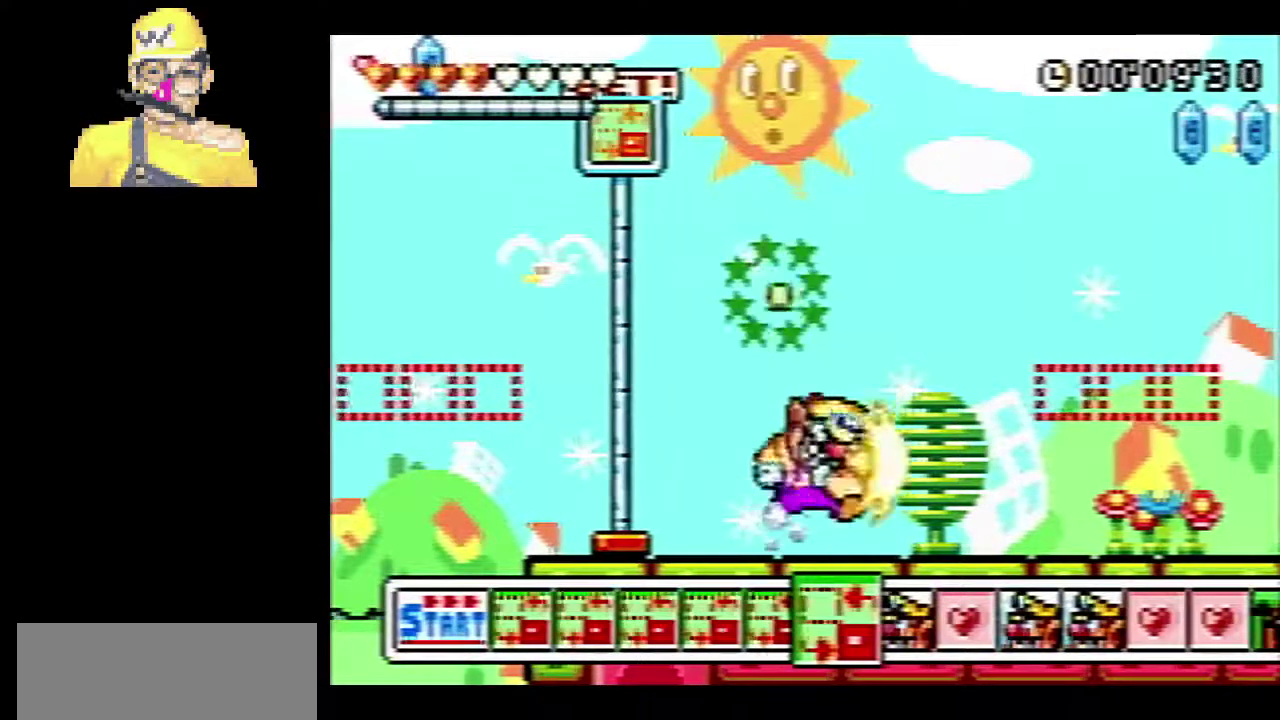
{"buttons": ["CROSS", "R1"], "left_stick": "right", "events": [[100, "CROSS", "up"], [100, "SQUARE", "up"], [116, "left_stick", "right"], [450, "CROSS", "down"]]}
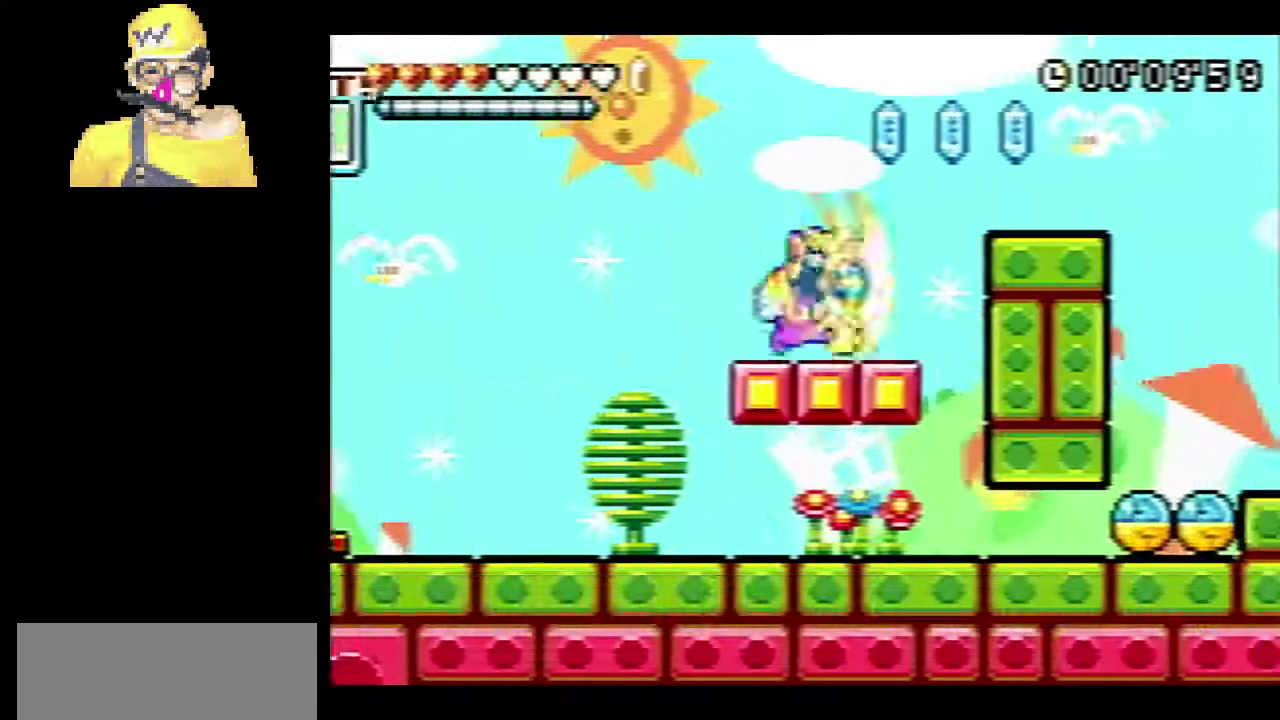
{"buttons": ["R1"], "left_stick": "right", "events": [[200, "CROSS", "up"]]}
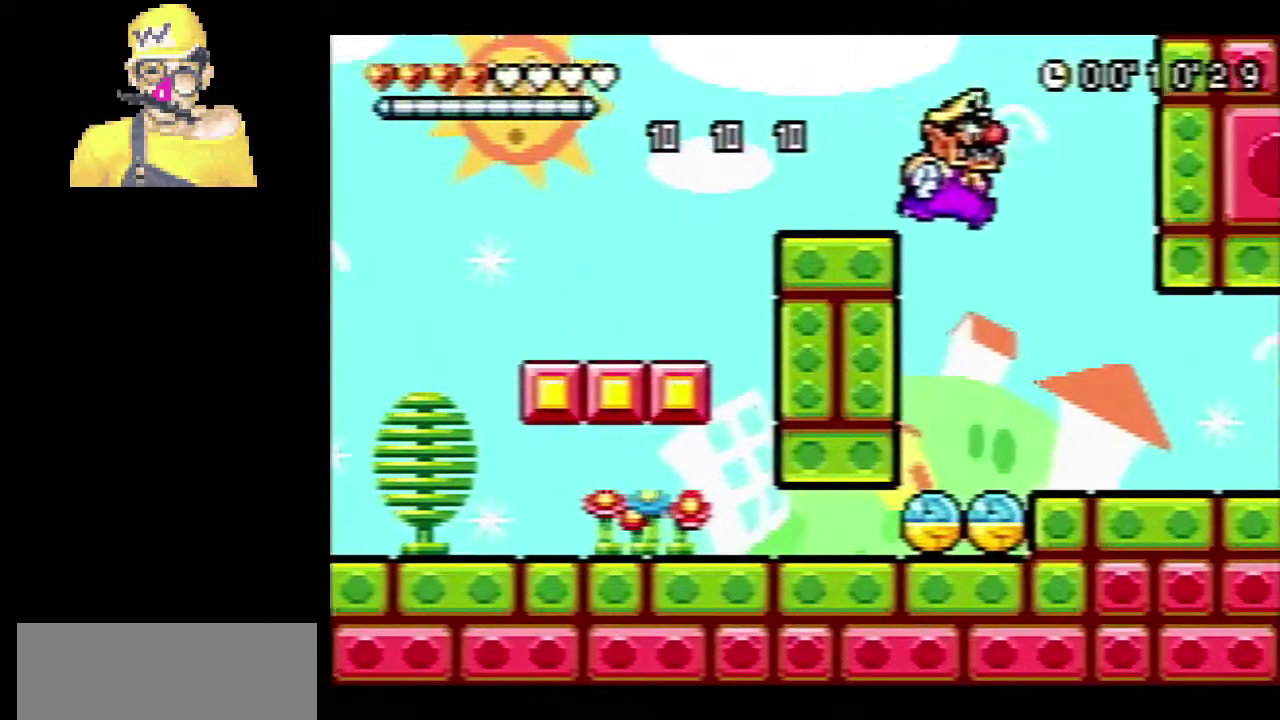
{"buttons": ["R1"], "left_stick": "right", "events": []}
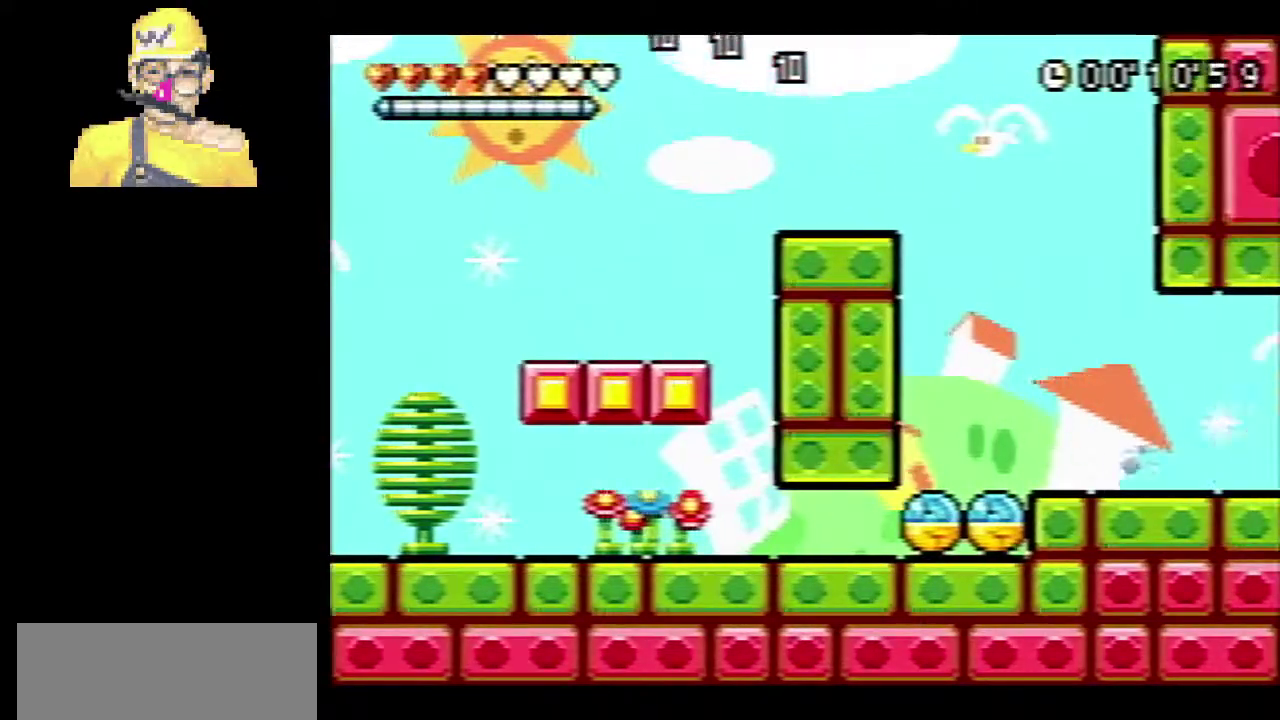
{"buttons": ["R1"], "left_stick": "right", "events": []}